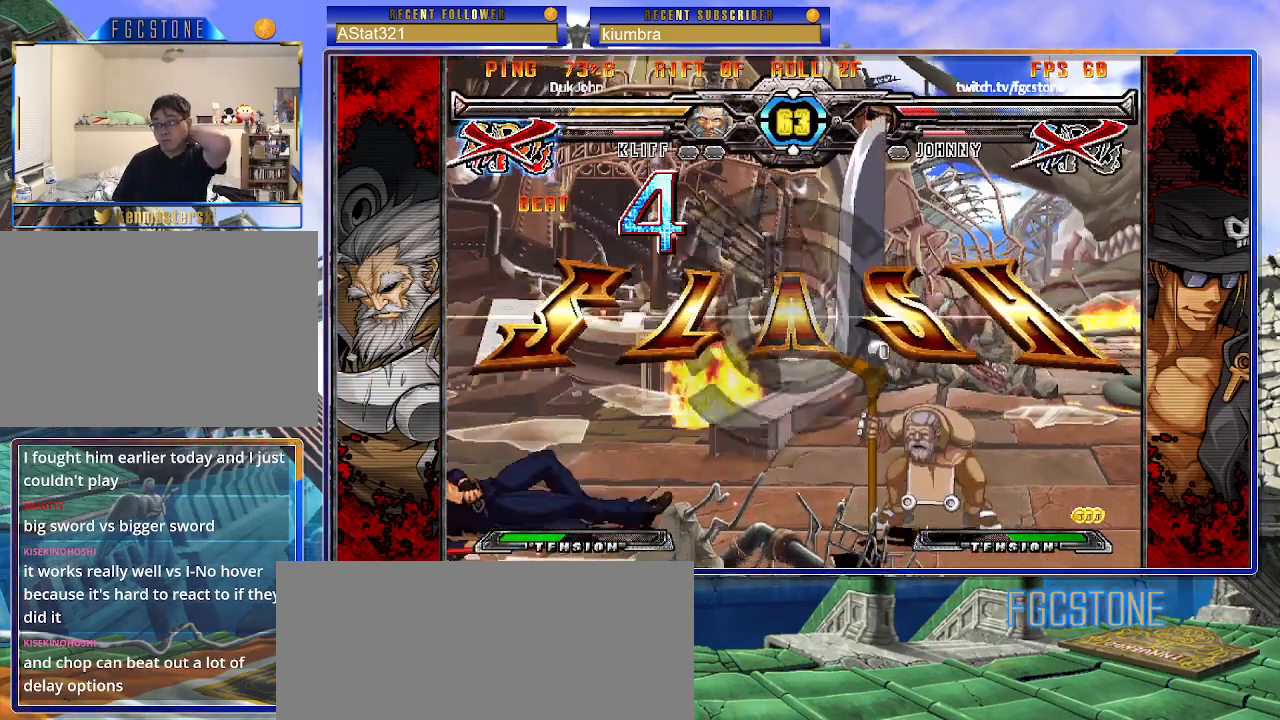
Gameplay with a controller (arcade stick); each line is a JSON object with the inputs held at the frame after it. "events" lists button and stick changes between this image and that frame as [ms after this image, input, new state], when the widget could be followed in between. Not read: L3 R3.
{"buttons": [], "left_stick": "center", "events": []}
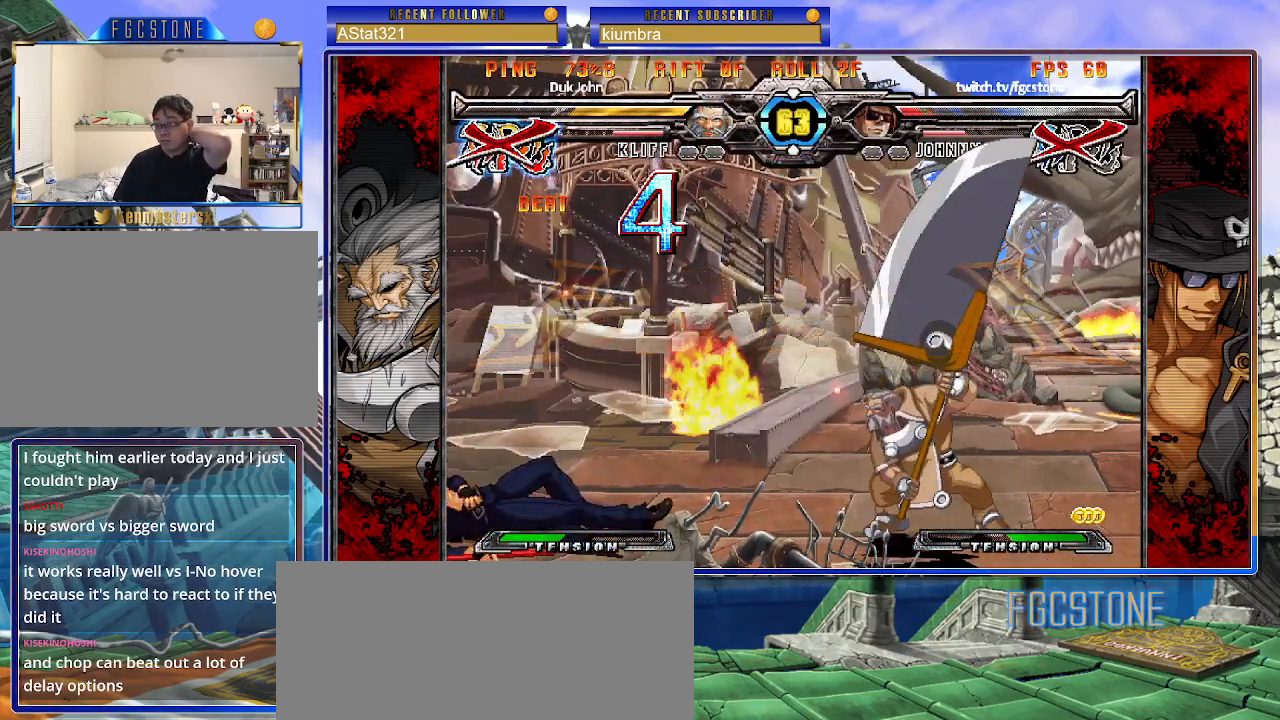
{"buttons": [], "left_stick": "center", "events": []}
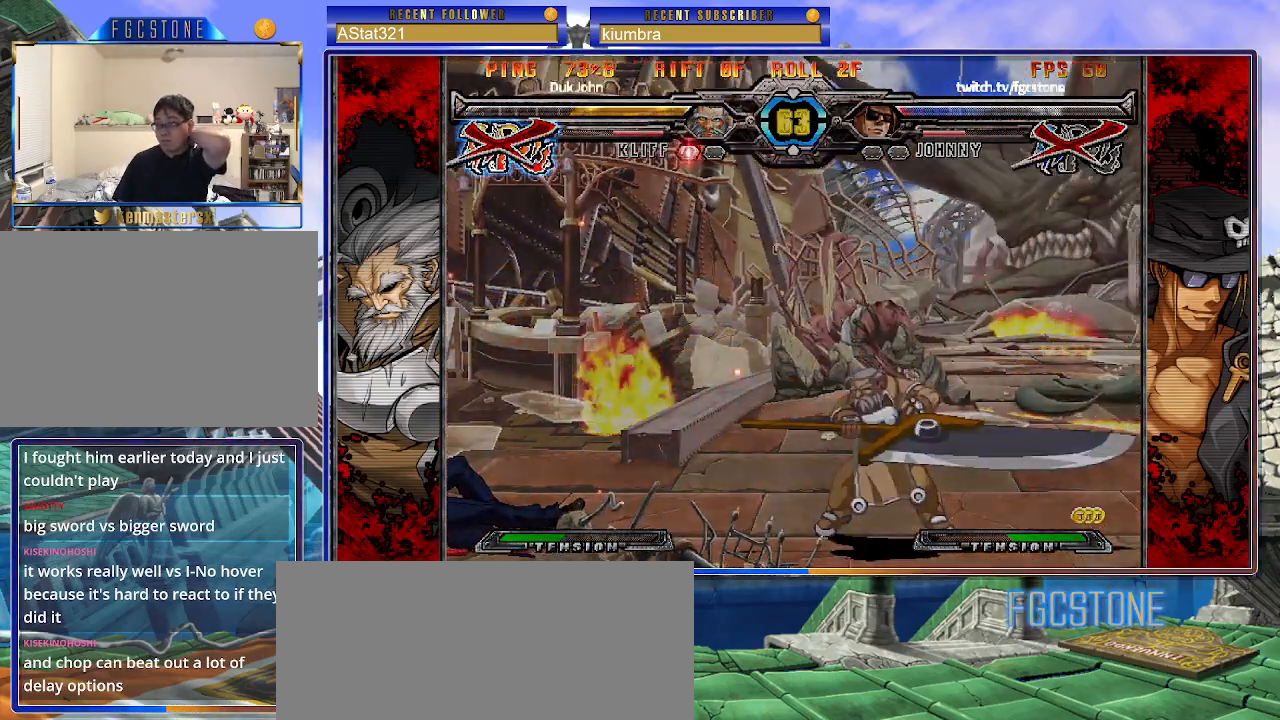
{"buttons": [], "left_stick": "center", "events": [[350, "P", "down"], [400, "P", "up"]]}
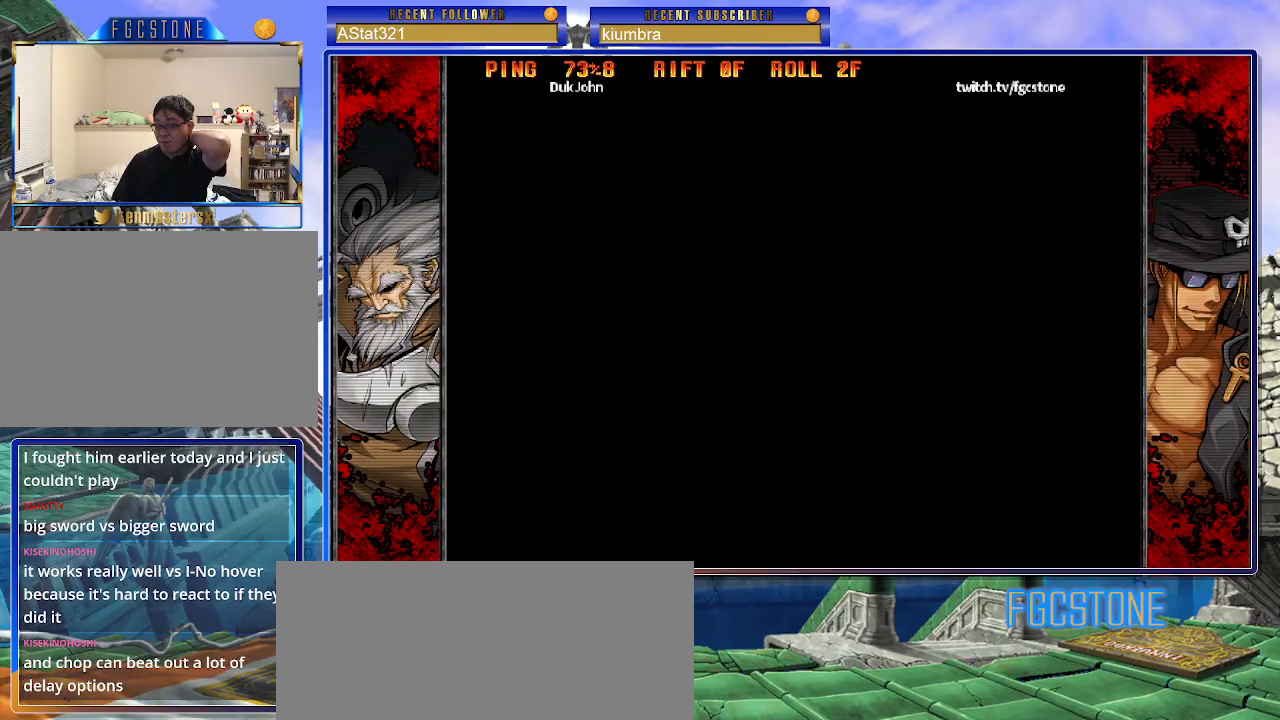
{"buttons": [], "left_stick": "center", "events": [[17, "P", "down"], [50, "P", "up"]]}
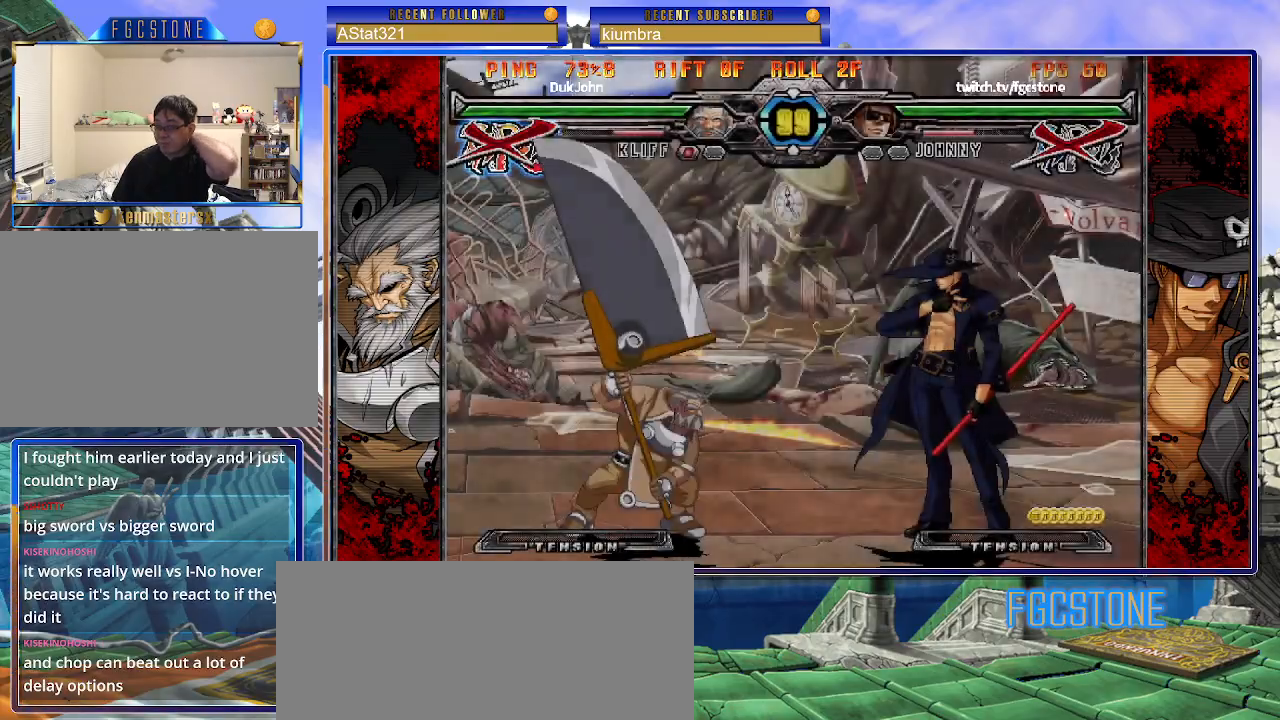
{"buttons": [], "left_stick": "center", "events": []}
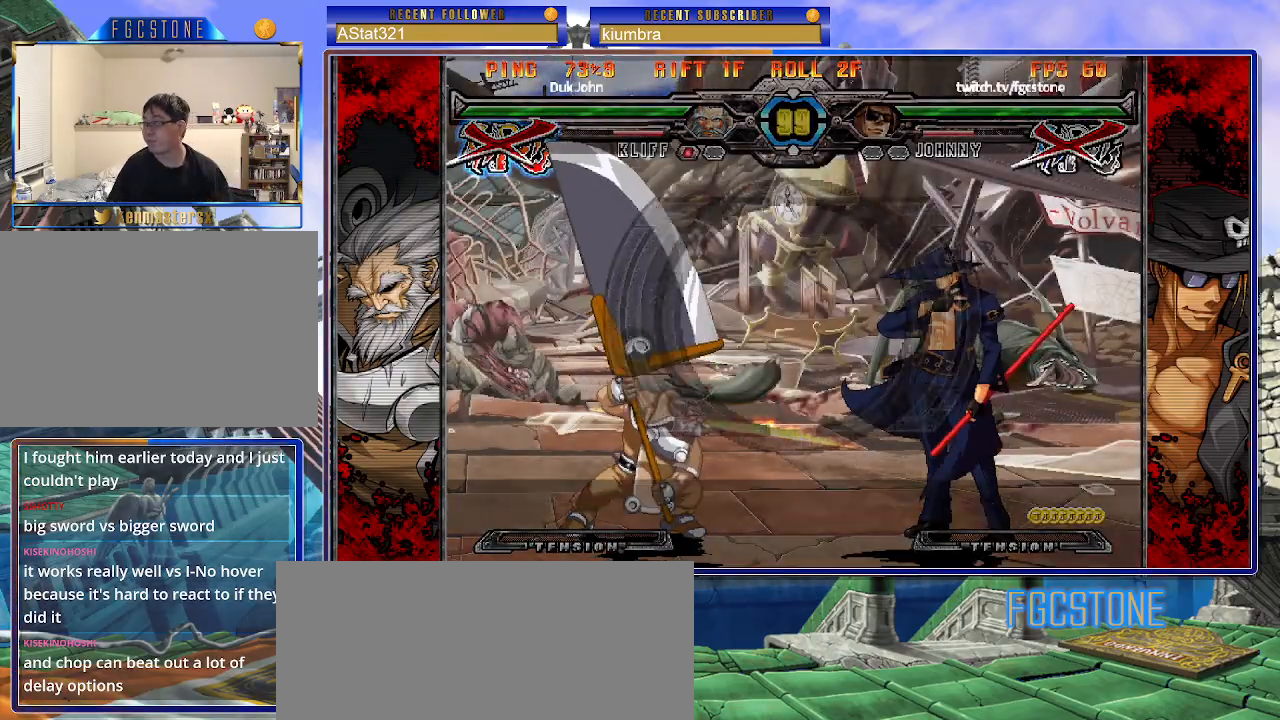
{"buttons": [], "left_stick": "center", "events": []}
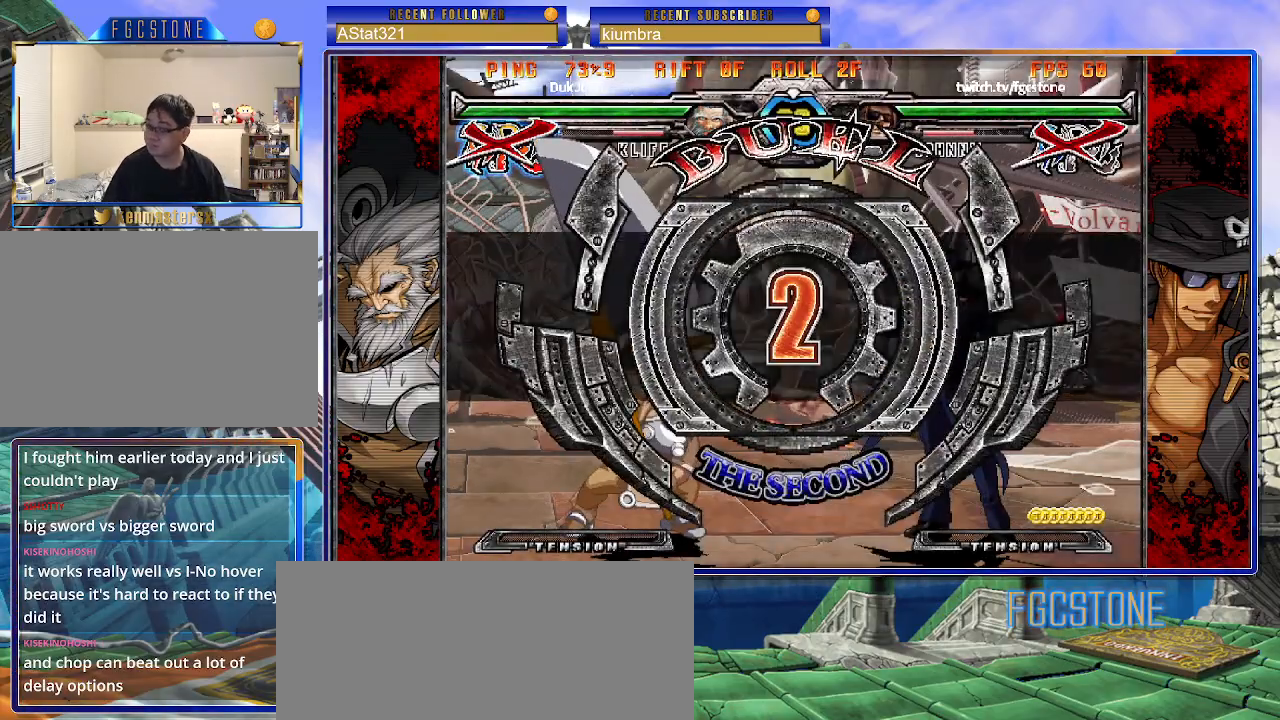
{"buttons": [], "left_stick": "center", "events": []}
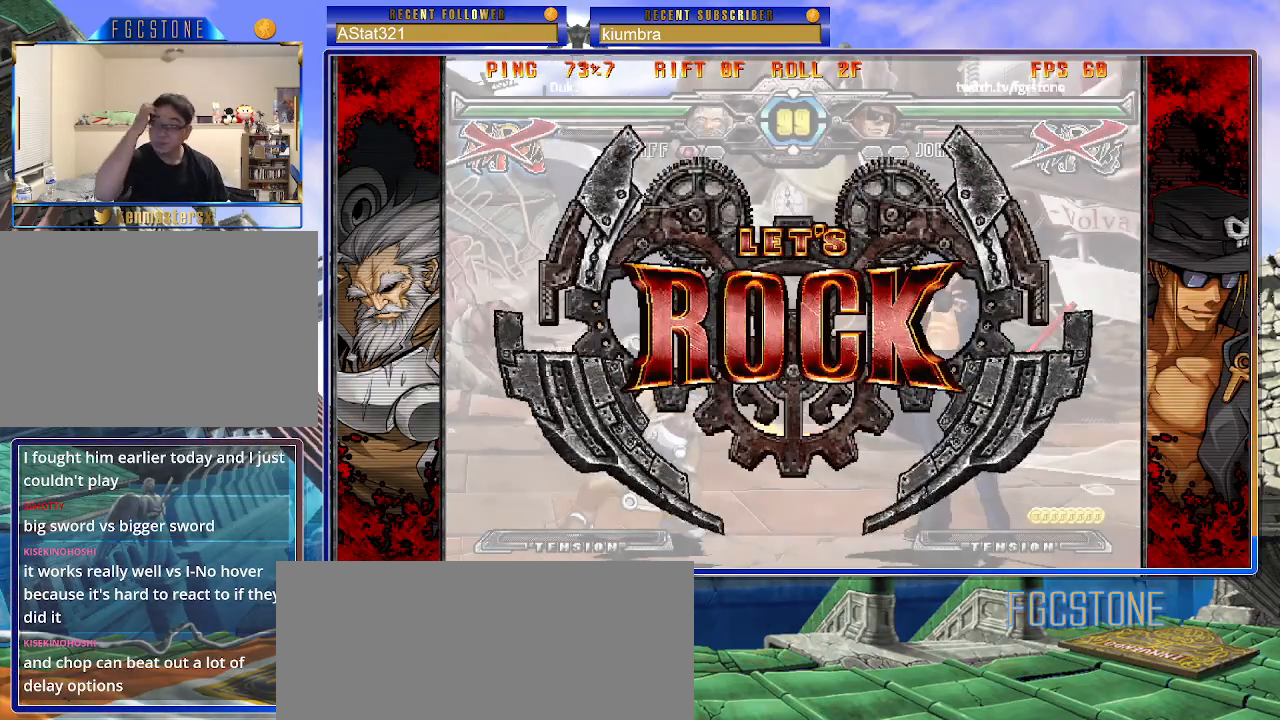
{"buttons": [], "left_stick": "center", "events": []}
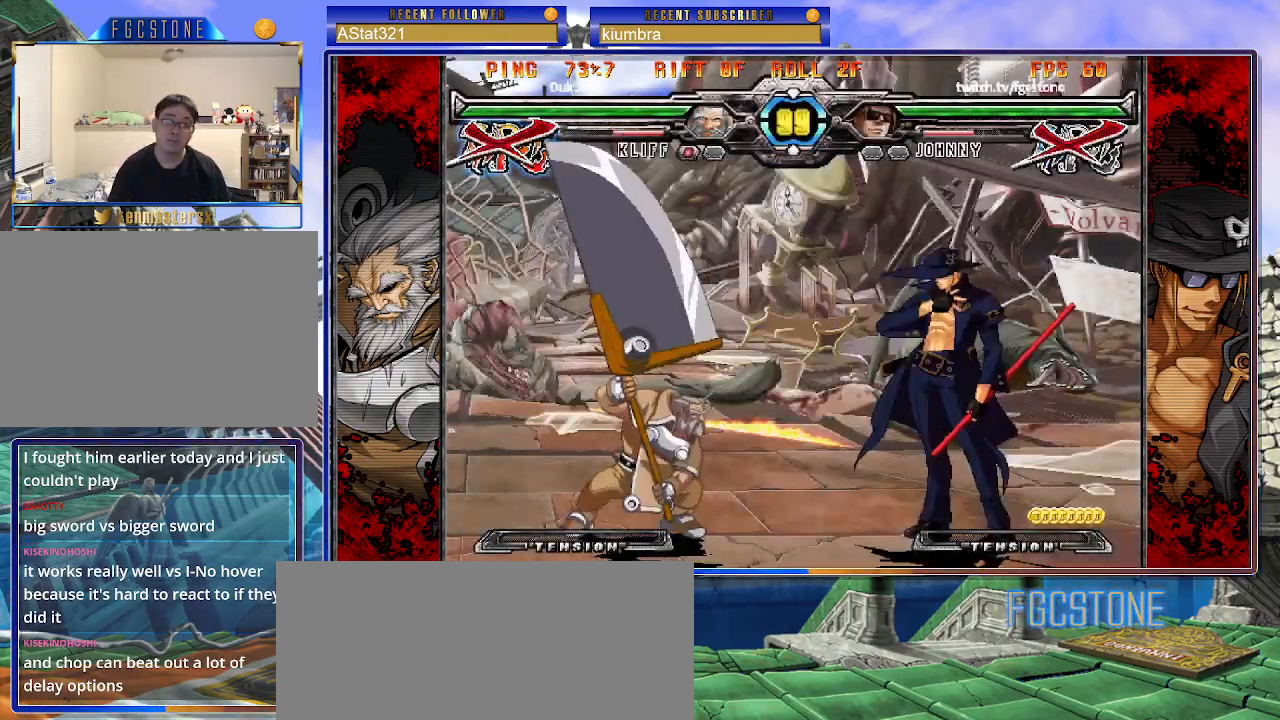
{"buttons": ["HS"], "left_stick": "right", "events": [[50, "left_stick", "left"], [117, "left_stick", "center"], [167, "left_stick", "left"], [300, "left_stick", "right"], [500, "HS", "down"]]}
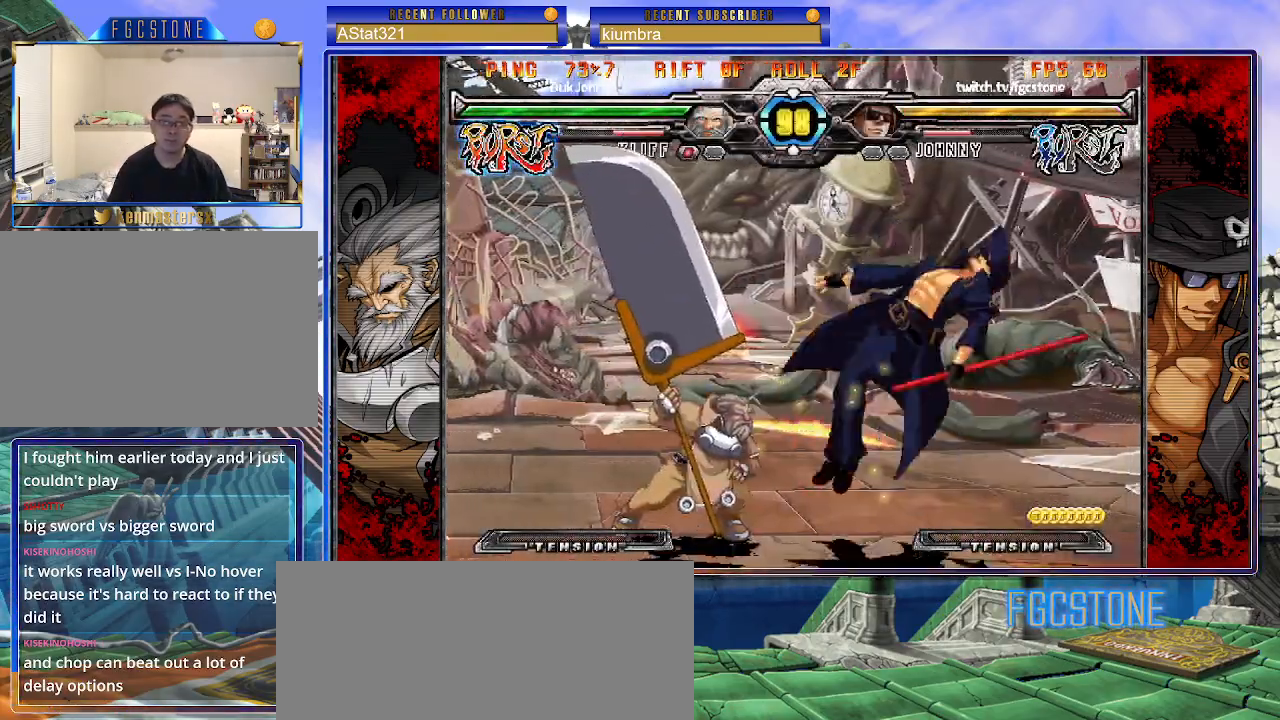
{"buttons": [], "left_stick": "down", "events": [[100, "HS", "up"], [167, "HS", "down"], [317, "HS", "up"], [450, "left_stick", "down"]]}
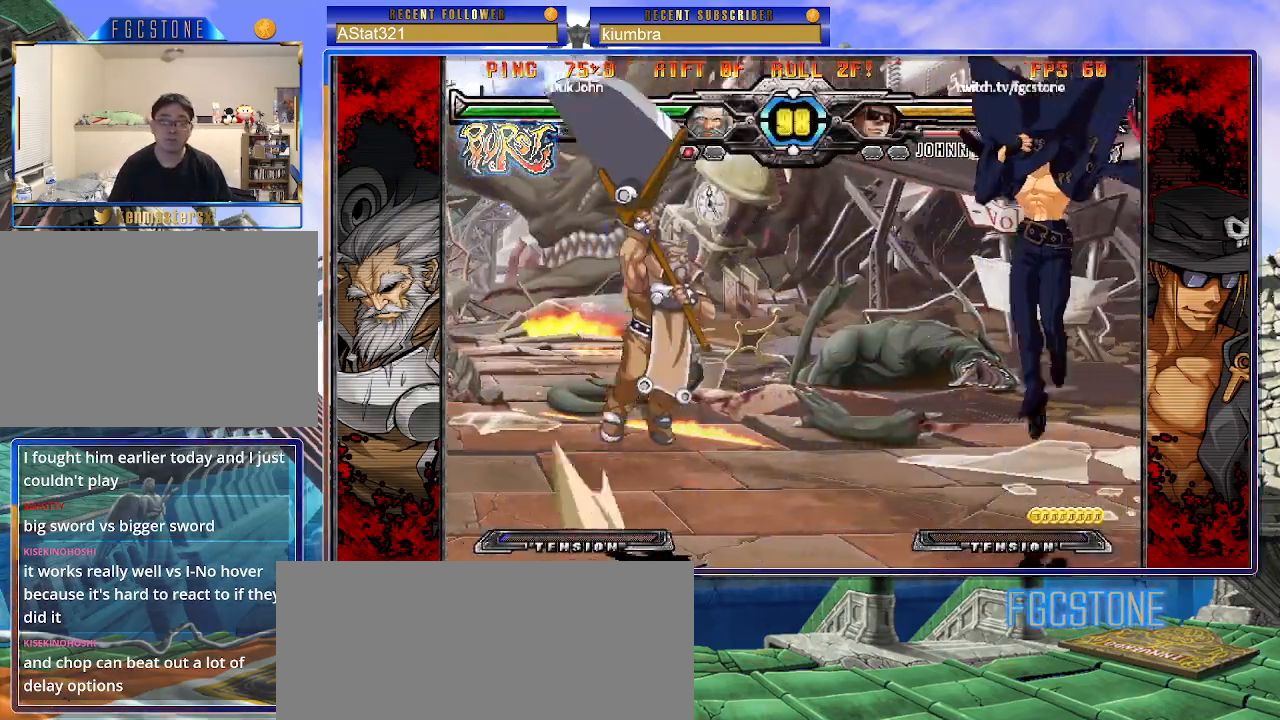
{"buttons": [], "left_stick": "center", "events": [[67, "left_stick", "center"], [83, "HS", "down"], [167, "HS", "up"]]}
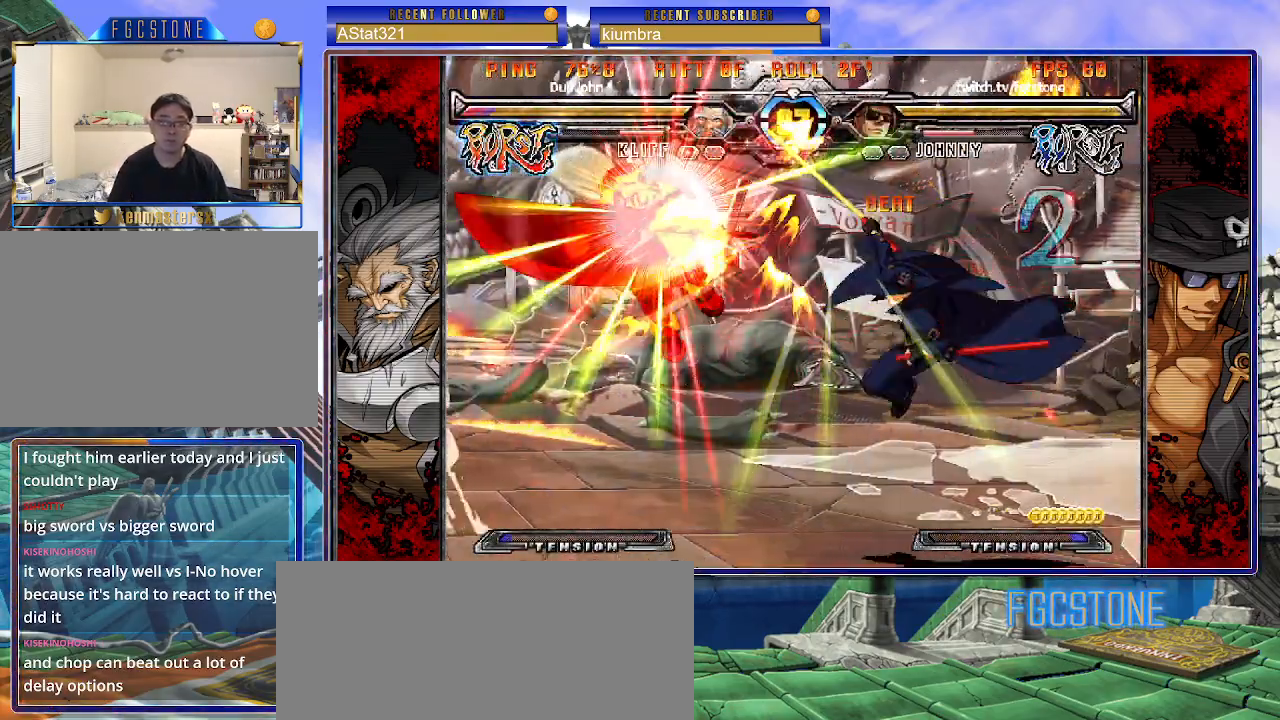
{"buttons": [], "left_stick": "down", "events": [[400, "left_stick", "right"], [483, "left_stick", "down"]]}
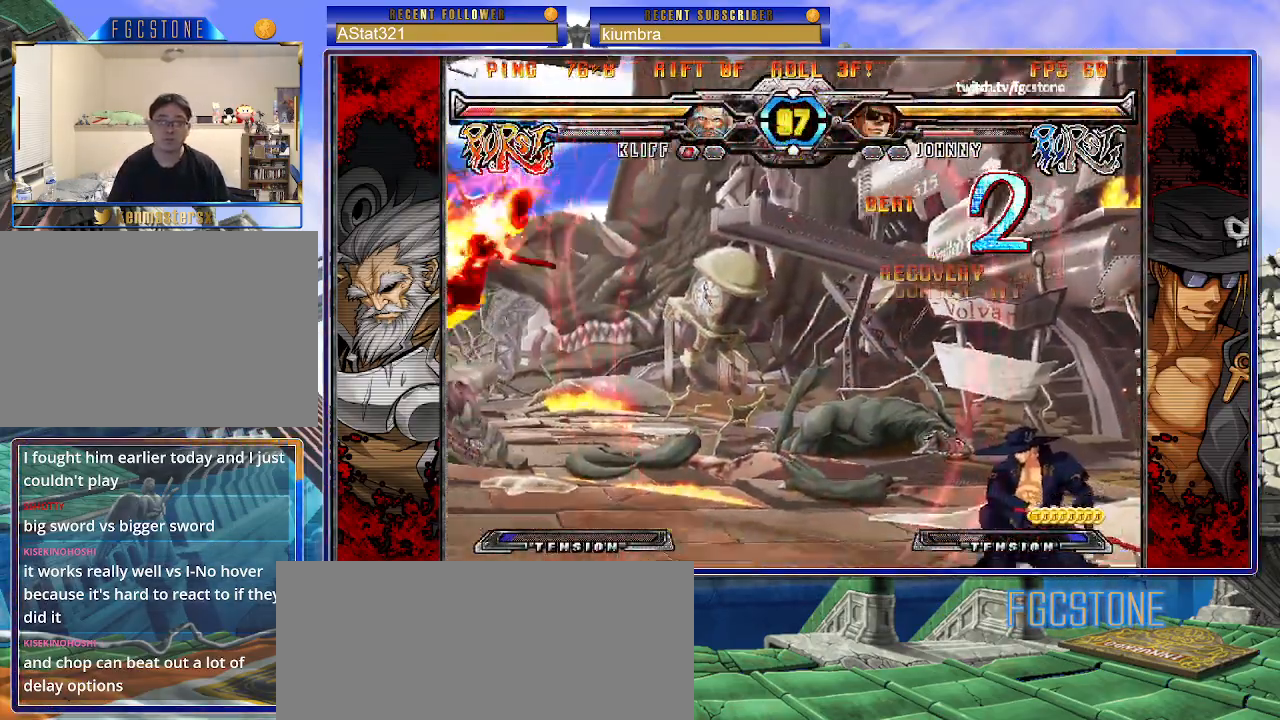
{"buttons": [], "left_stick": "center", "events": [[133, "left_stick", "right"], [167, "S", "down"], [217, "S", "up"], [233, "left_stick", "center"]]}
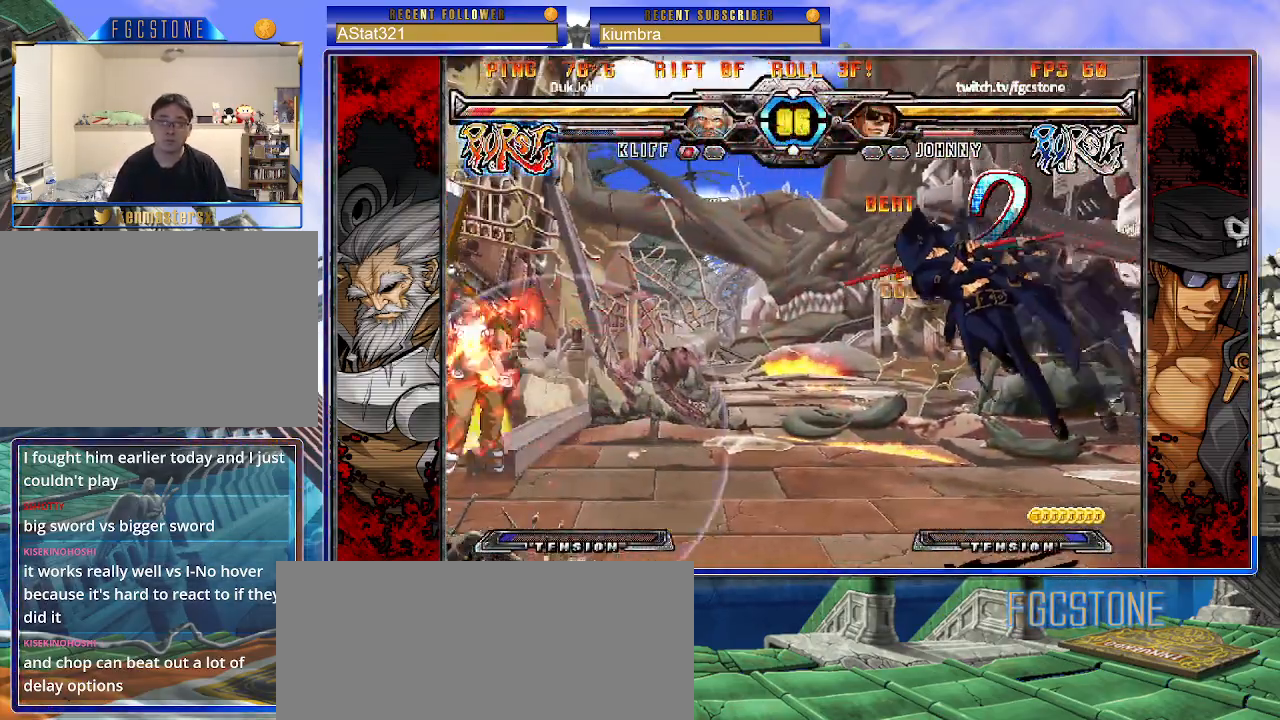
{"buttons": ["HS"], "left_stick": "center", "events": [[100, "left_stick", "left"], [150, "left_stick", "center"], [217, "left_stick", "left"], [333, "left_stick", "down-right"], [400, "left_stick", "down-left"], [467, "HS", "down"], [500, "left_stick", "center"]]}
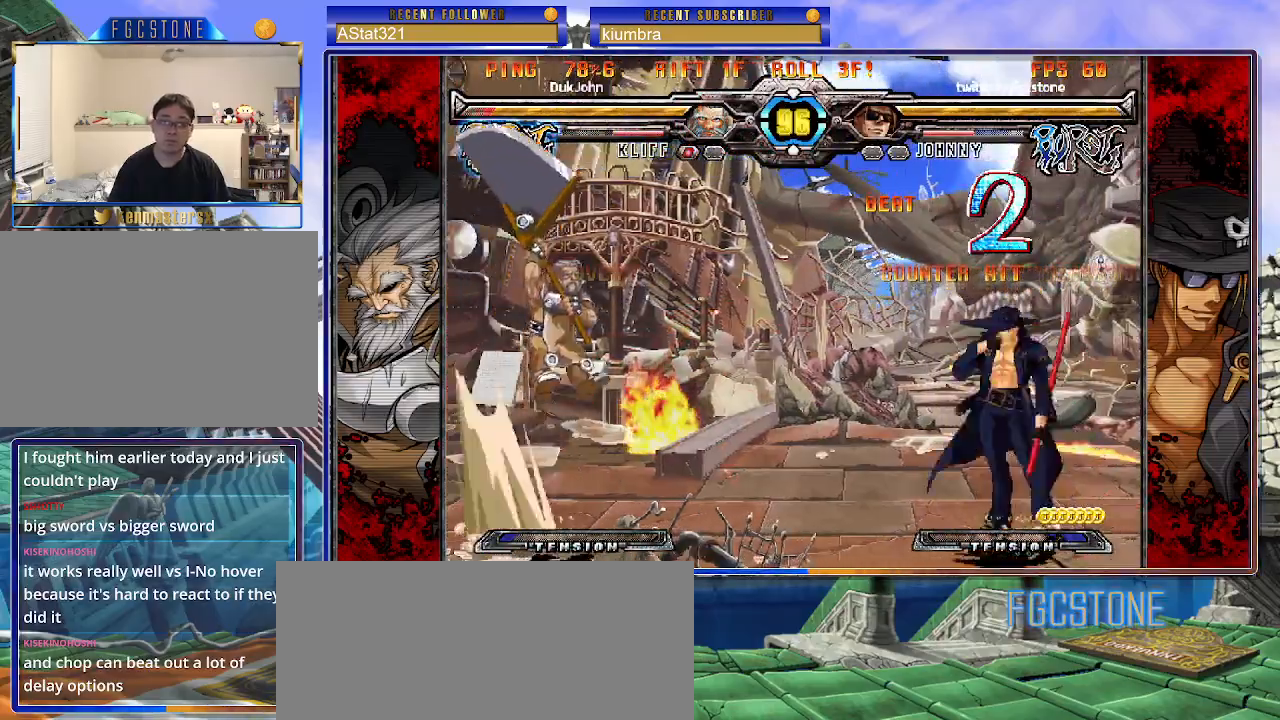
{"buttons": [], "left_stick": "right", "events": [[50, "HS", "up"], [283, "left_stick", "right"], [367, "left_stick", "center"], [417, "left_stick", "right"]]}
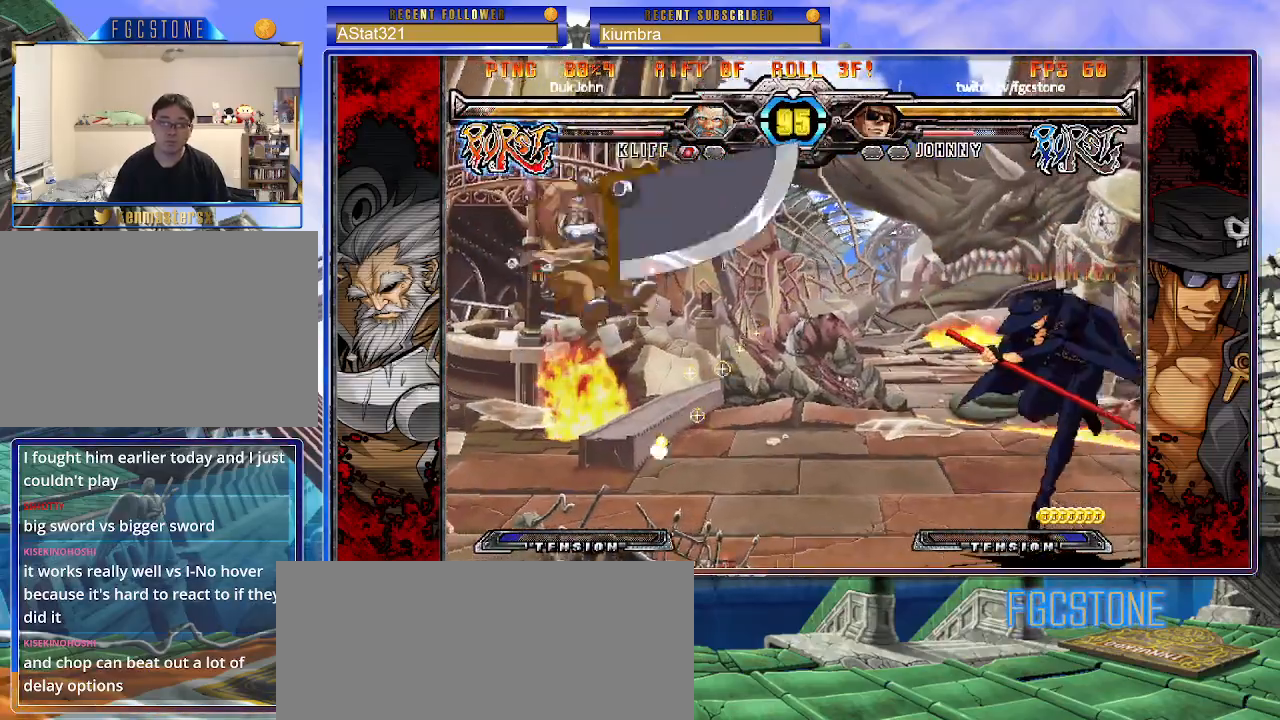
{"buttons": ["HS"], "left_stick": "right", "events": [[33, "left_stick", "center"], [117, "left_stick", "left"], [183, "left_stick", "center"], [233, "left_stick", "left"], [400, "left_stick", "right"], [483, "HS", "down"]]}
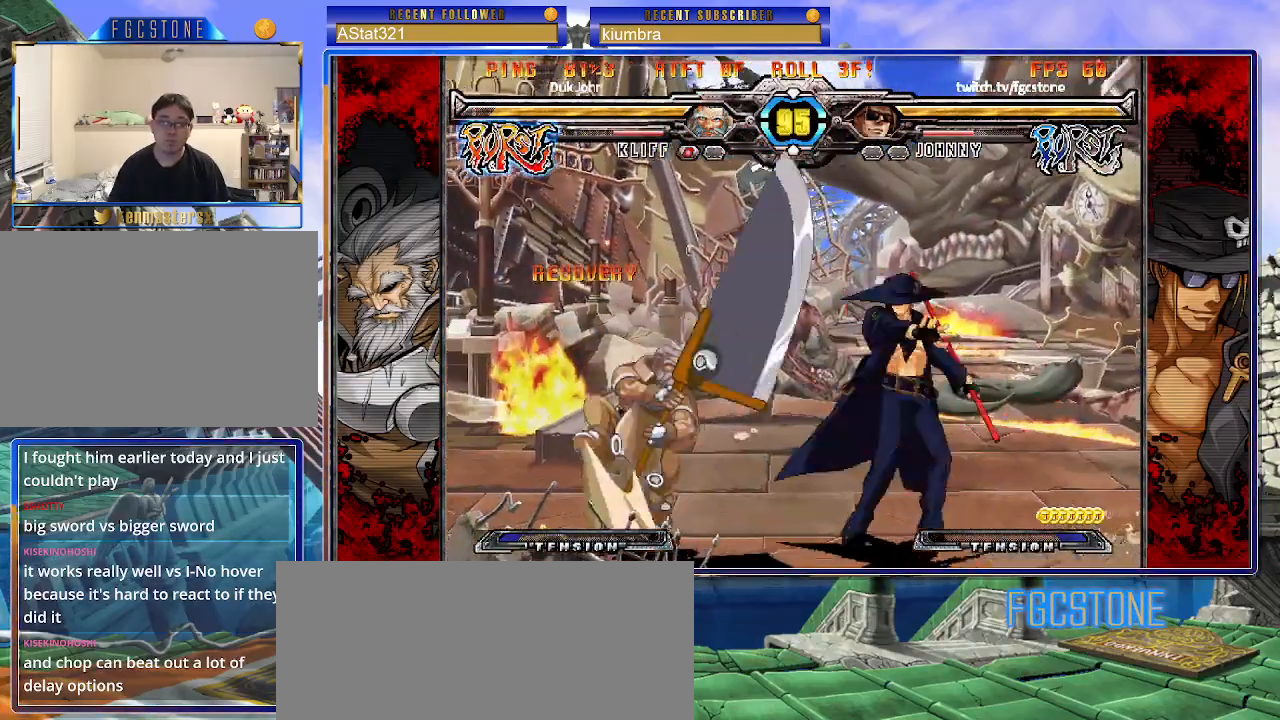
{"buttons": ["K", "S"], "left_stick": "right", "events": [[117, "HS", "up"], [167, "left_stick", "down"], [267, "left_stick", "left"], [317, "left_stick", "center"], [350, "P", "down"], [417, "P", "up"], [433, "K", "down"], [433, "P", "down"], [433, "left_stick", "right"], [450, "P", "up"], [483, "S", "down"]]}
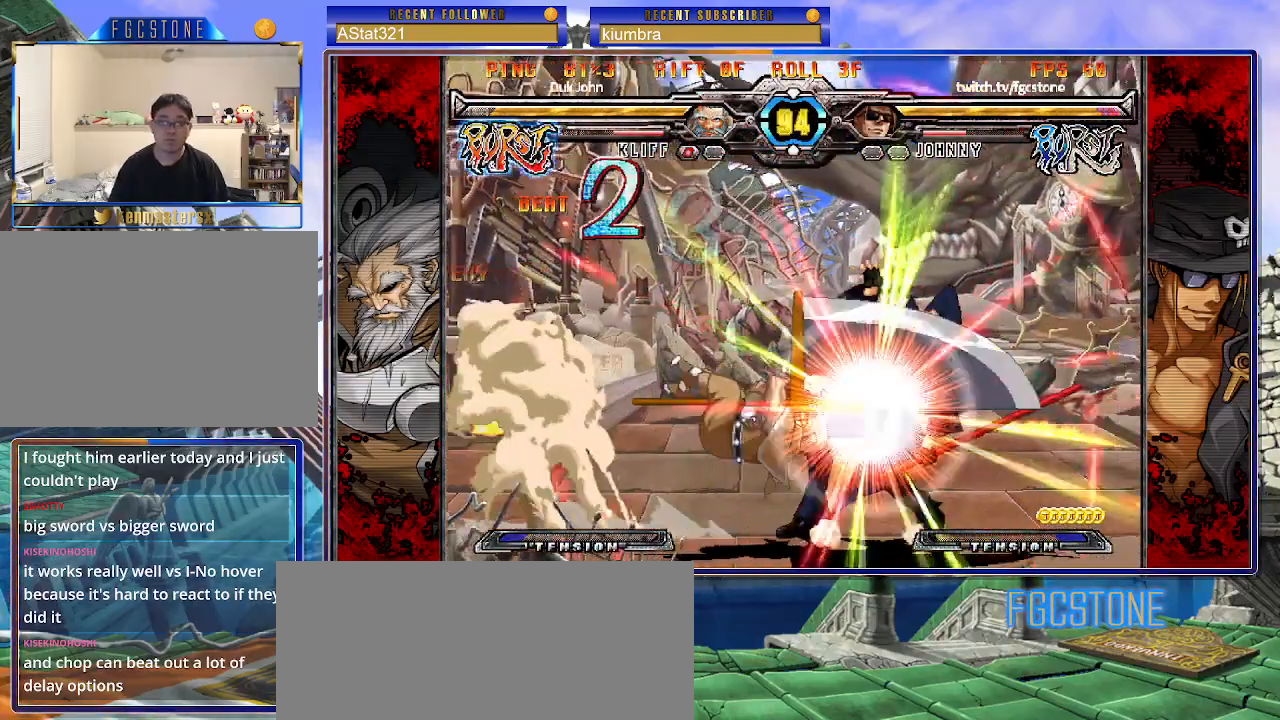
{"buttons": [], "left_stick": "right", "events": [[33, "K", "up"], [67, "K", "down"], [83, "S", "up"], [150, "S", "down"], [183, "K", "up"], [250, "K", "down"], [250, "S", "up"], [317, "S", "down"], [350, "K", "up"], [400, "S", "up"]]}
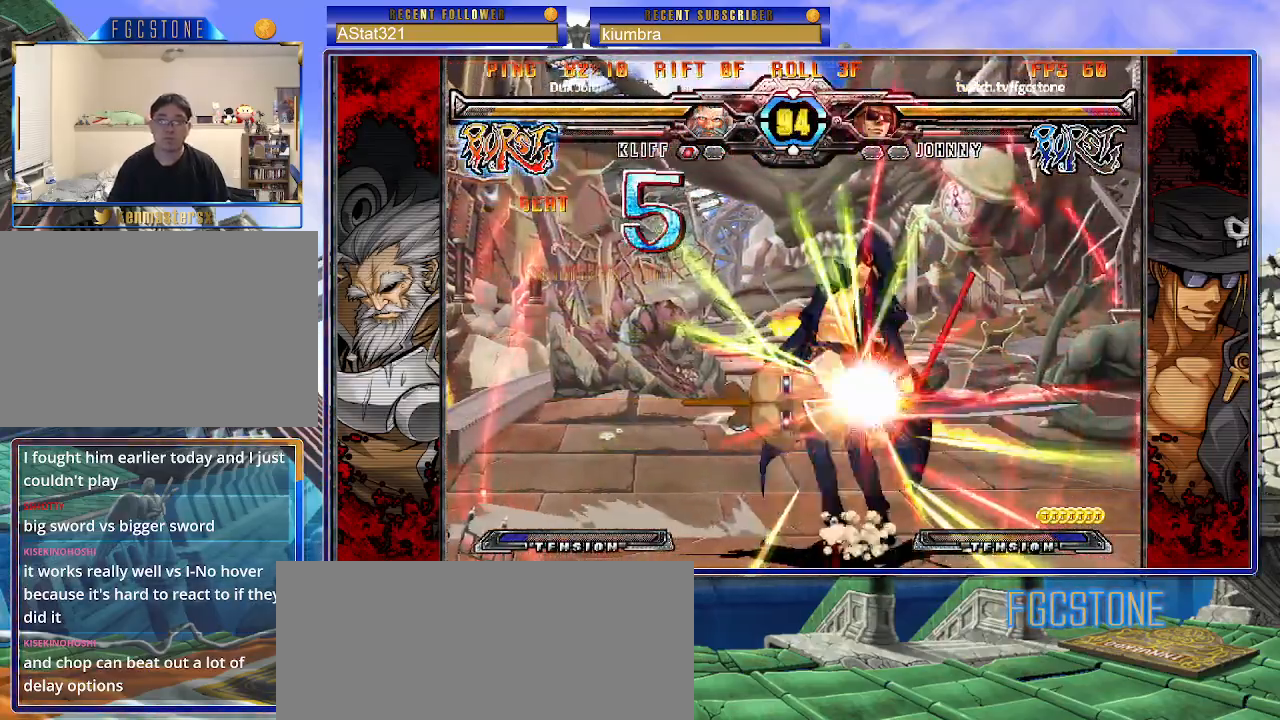
{"buttons": [], "left_stick": "right", "events": []}
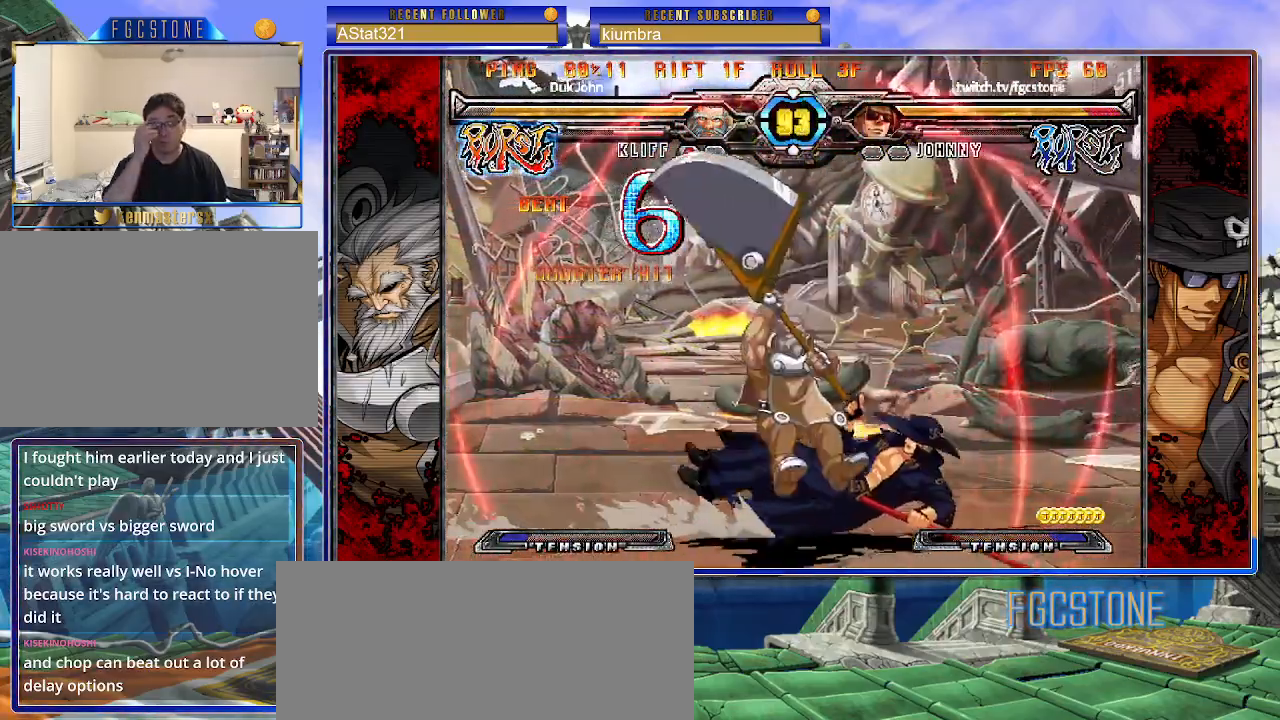
{"buttons": [], "left_stick": "right", "events": []}
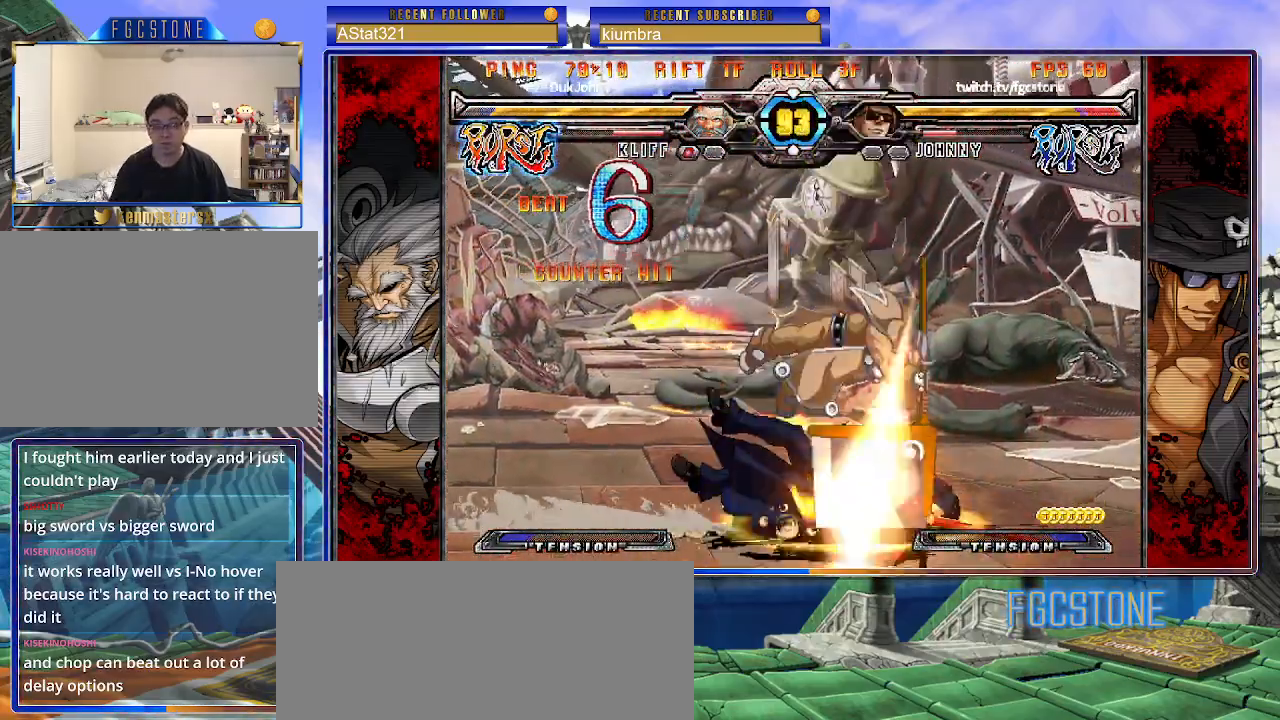
{"buttons": [], "left_stick": "right", "events": []}
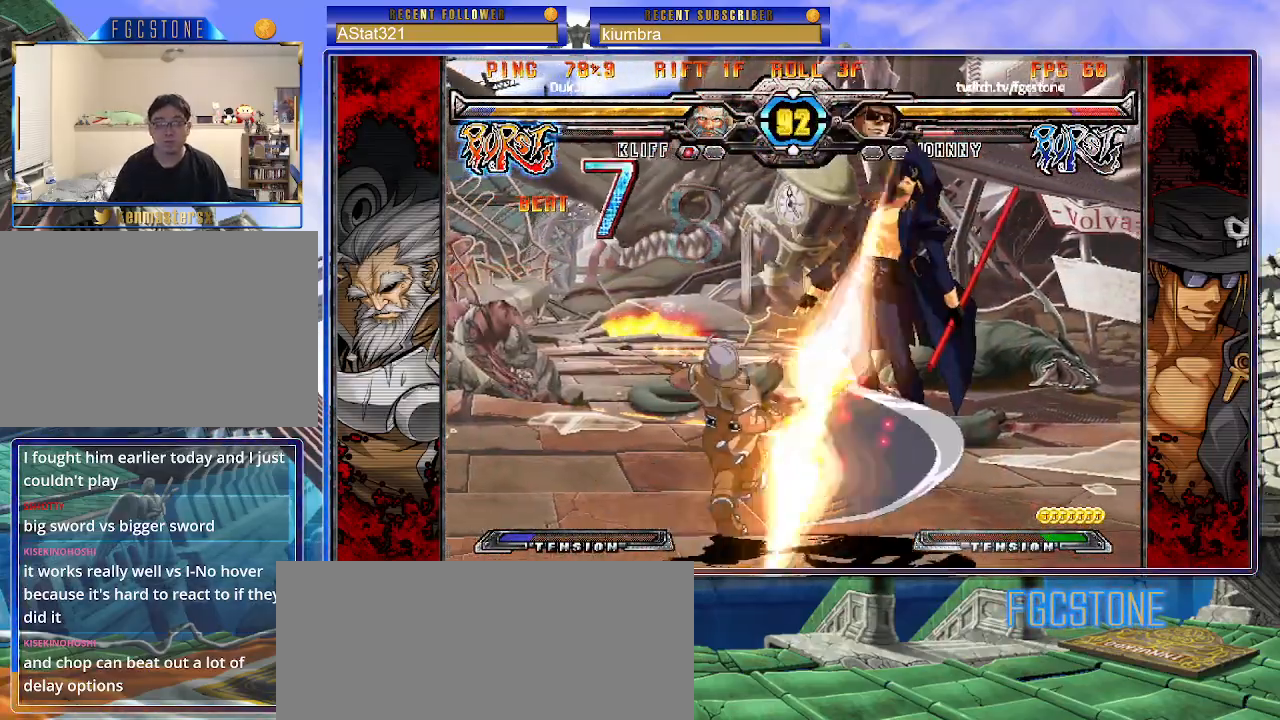
{"buttons": ["P"], "left_stick": "center", "events": [[250, "left_stick", "center"], [467, "P", "down"]]}
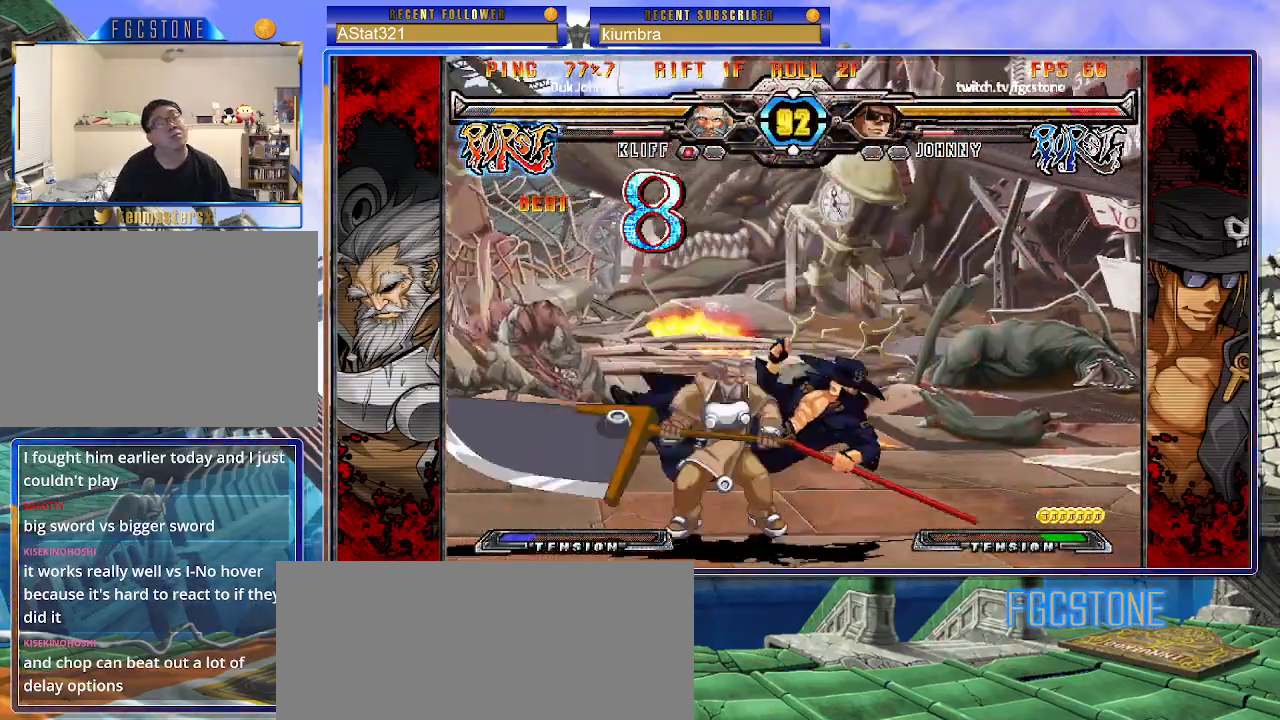
{"buttons": ["S"], "left_stick": "center", "events": [[67, "P", "up"], [117, "P", "down"], [233, "P", "up"], [267, "P", "down"], [383, "P", "up"], [400, "K", "down"], [417, "P", "down"], [450, "S", "down"], [483, "K", "up"], [500, "P", "up"]]}
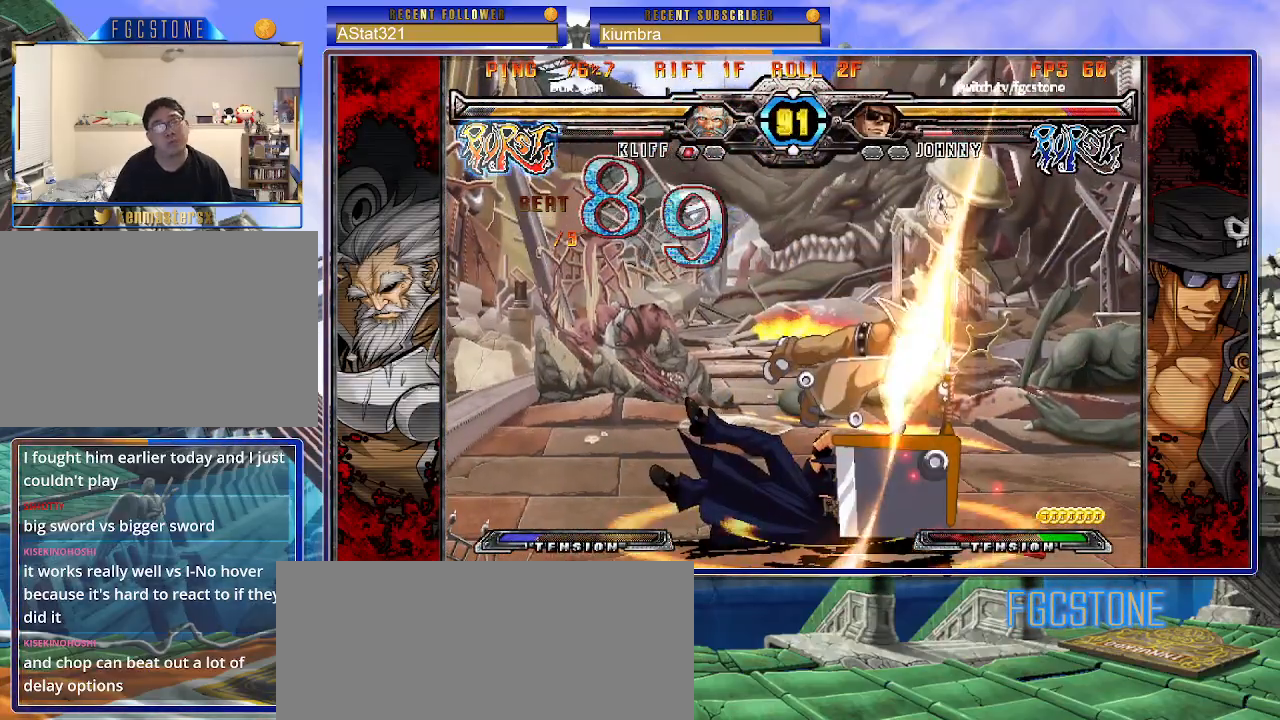
{"buttons": ["K", "S"], "left_stick": "right", "events": [[33, "K", "down"], [50, "S", "up"], [67, "P", "down"], [117, "S", "down"], [133, "K", "up"], [150, "P", "up"], [183, "left_stick", "right"], [200, "K", "down"], [217, "P", "down"], [233, "S", "up"], [283, "K", "up"], [283, "S", "down"], [317, "P", "up"], [350, "K", "down"], [367, "P", "down"], [383, "S", "up"], [433, "S", "down"], [450, "K", "up"], [467, "P", "up"], [500, "K", "down"]]}
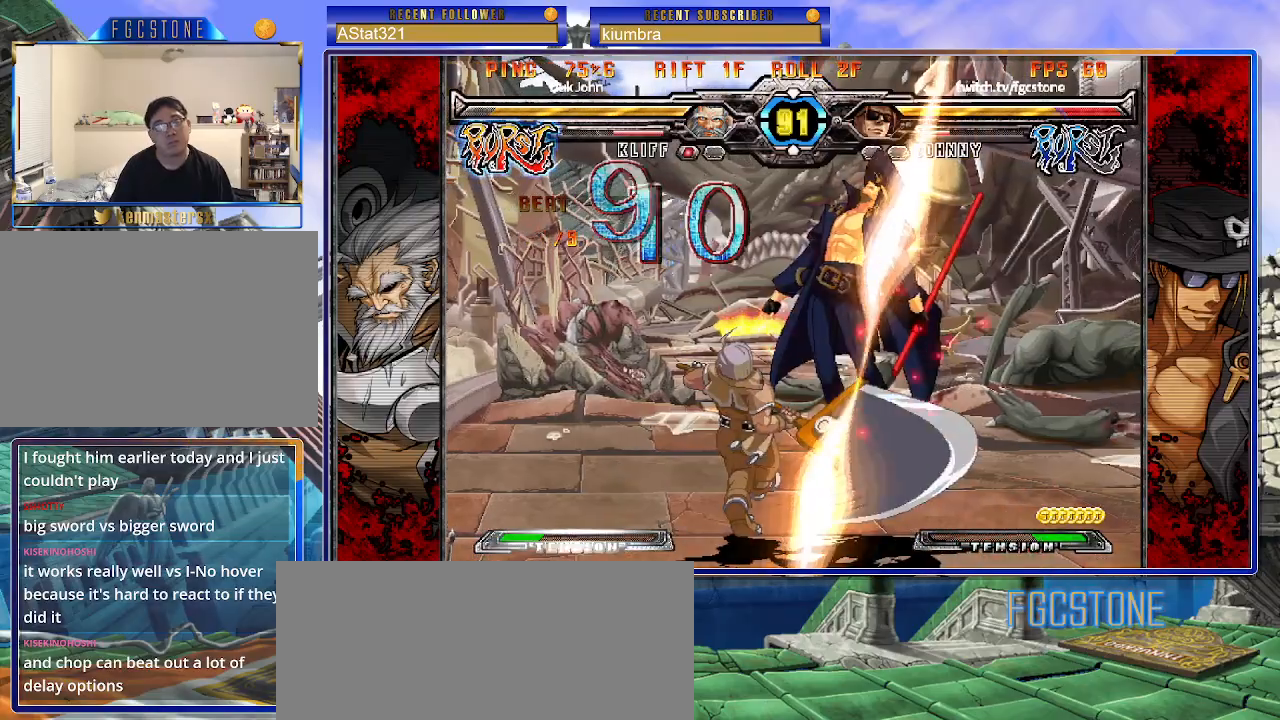
{"buttons": ["K", "P"], "left_stick": "right", "events": [[17, "P", "down"], [33, "S", "up"], [67, "S", "down"], [100, "K", "up"], [133, "P", "up"], [150, "K", "down"], [183, "P", "down"], [183, "S", "up"], [217, "S", "down"], [233, "K", "up"], [283, "P", "up"], [300, "K", "down"], [333, "P", "down"], [333, "S", "up"], [350, "S", "down"], [400, "K", "up"], [417, "P", "up"], [433, "K", "down"], [467, "P", "down"], [467, "S", "up"]]}
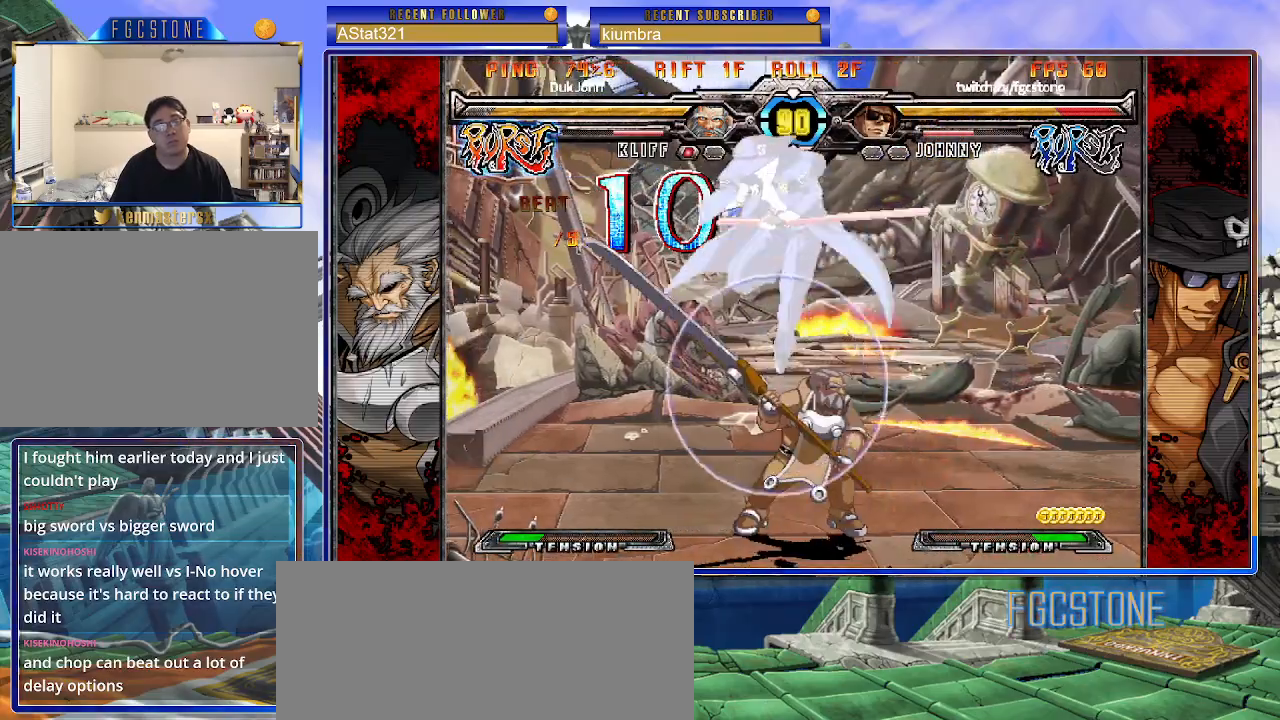
{"buttons": [], "left_stick": "up-right", "events": [[17, "K", "up"], [50, "P", "up"], [183, "left_stick", "up-right"]]}